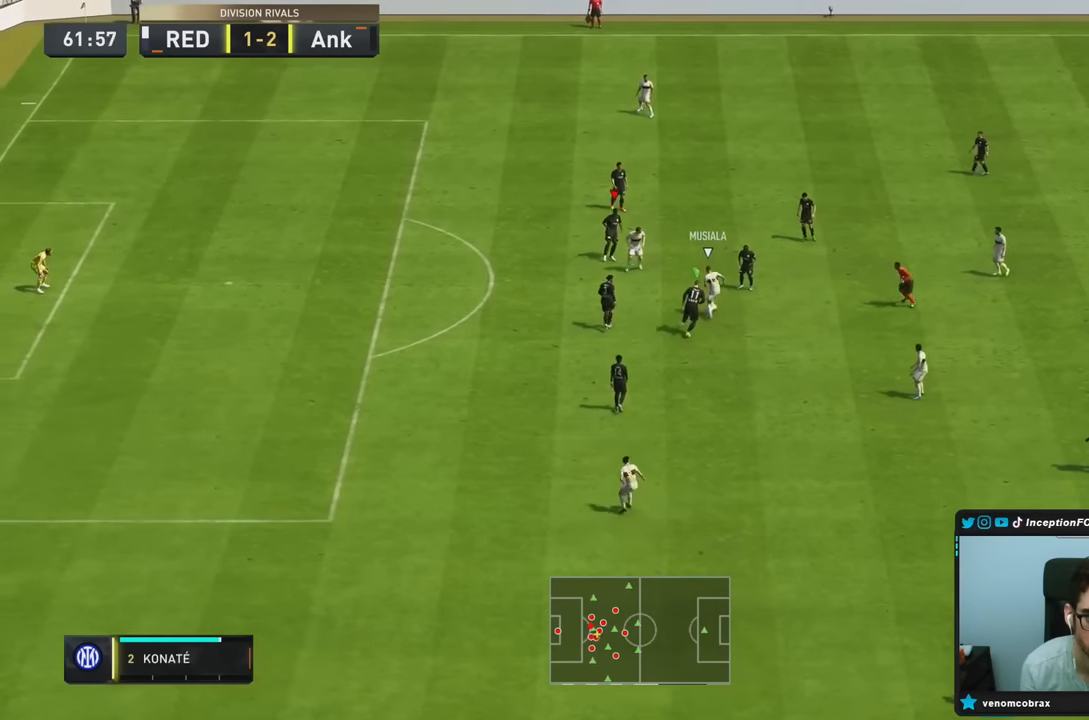
Gameplay with a controller (PlayStation layout); each line is a JSON object with the inputs held at the frame after it. "events" lists button and stick changes between this image and that frame as [ms after this image, input, new state], when the widget could be followed in between. Not read: L3 R3.
{"buttons": ["L2", "R1"], "left_stick": "down-left", "right_stick": "down", "events": [[66, "R1", "up"], [100, "right_stick", "right"], [166, "left_stick", "down-left"], [166, "right_stick", "down"], [216, "right_stick", "center"], [266, "R1", "down"], [266, "R2", "up"], [366, "right_stick", "down"]]}
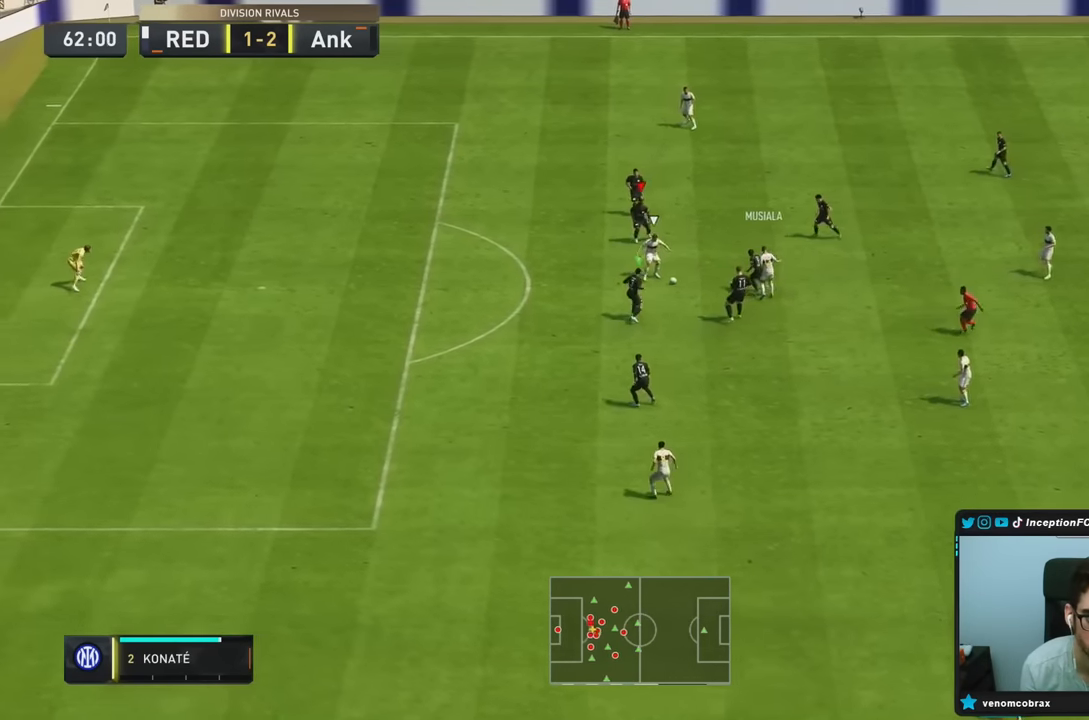
{"buttons": ["L2", "R1", "R2"], "left_stick": "down", "right_stick": "center", "events": [[16, "right_stick", "center"], [66, "R2", "down"], [216, "left_stick", "down"]]}
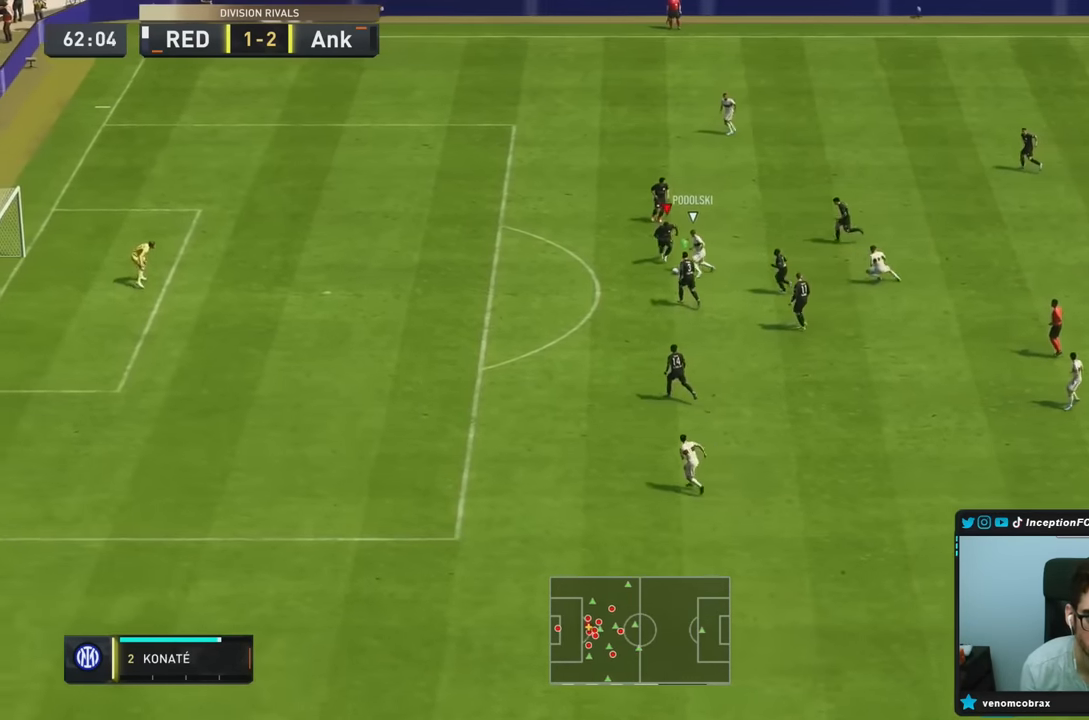
{"buttons": ["L2"], "left_stick": "down", "right_stick": "center", "events": [[50, "left_stick", "down-right"], [216, "left_stick", "down"], [383, "R1", "up"], [466, "R2", "up"]]}
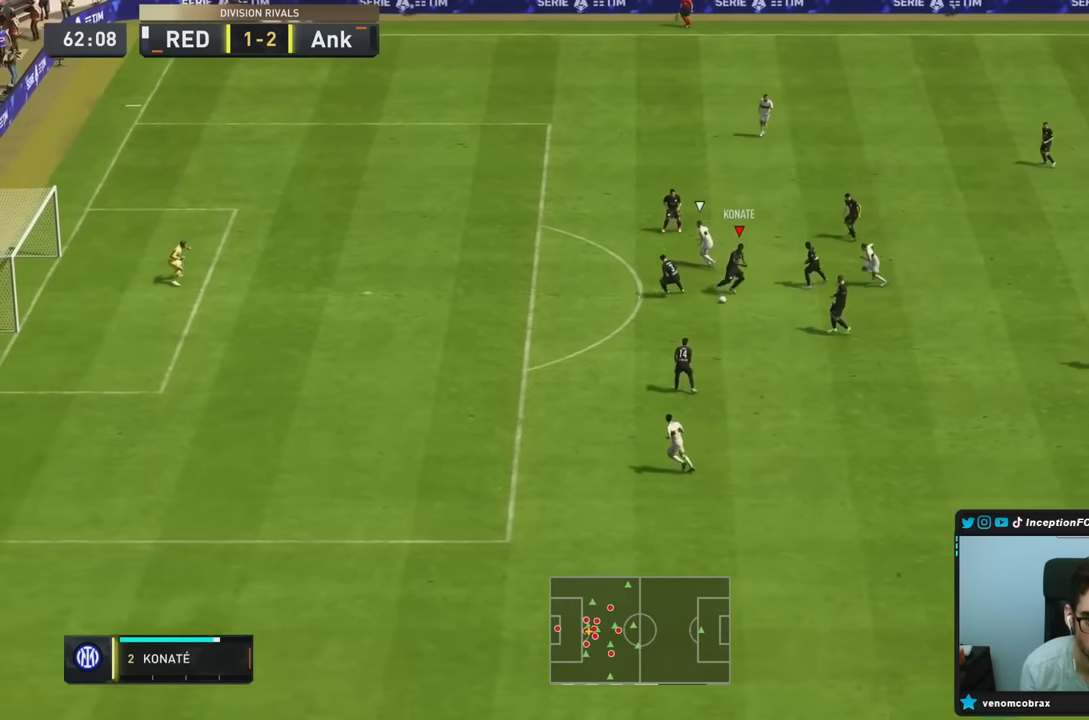
{"buttons": ["CROSS", "R1"], "left_stick": "down-right", "right_stick": "center", "events": [[166, "L2", "up"], [483, "CROSS", "down"], [483, "R1", "down"], [483, "left_stick", "down-right"]]}
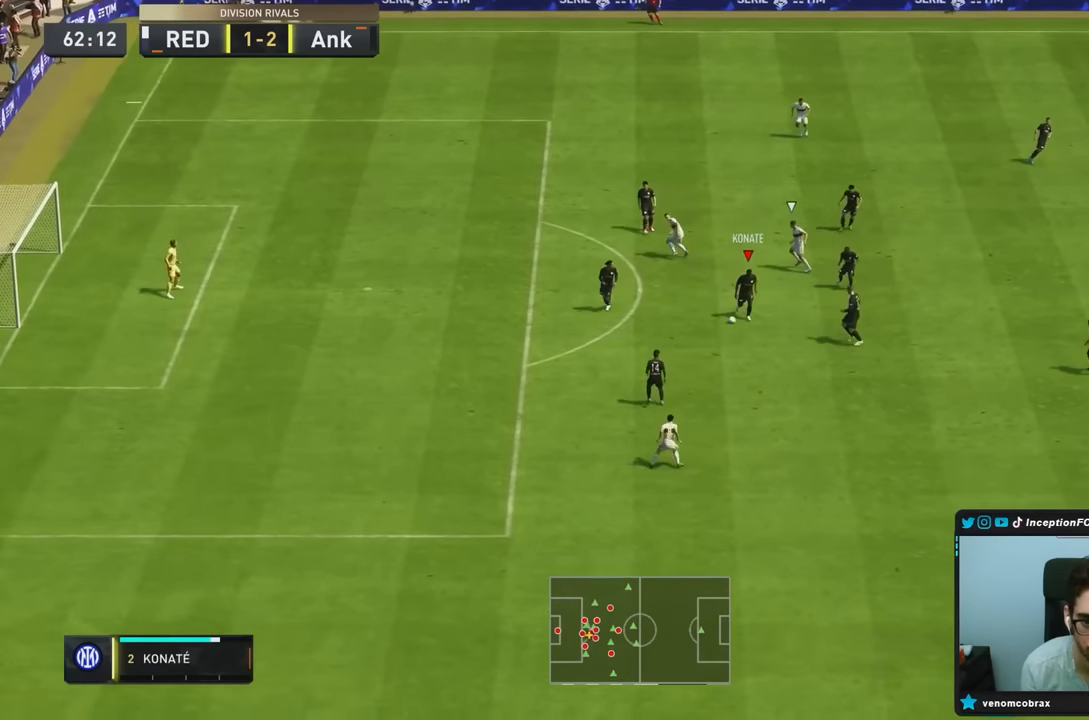
{"buttons": [], "left_stick": "down-right", "right_stick": "center", "events": [[216, "CROSS", "up"], [400, "R1", "up"]]}
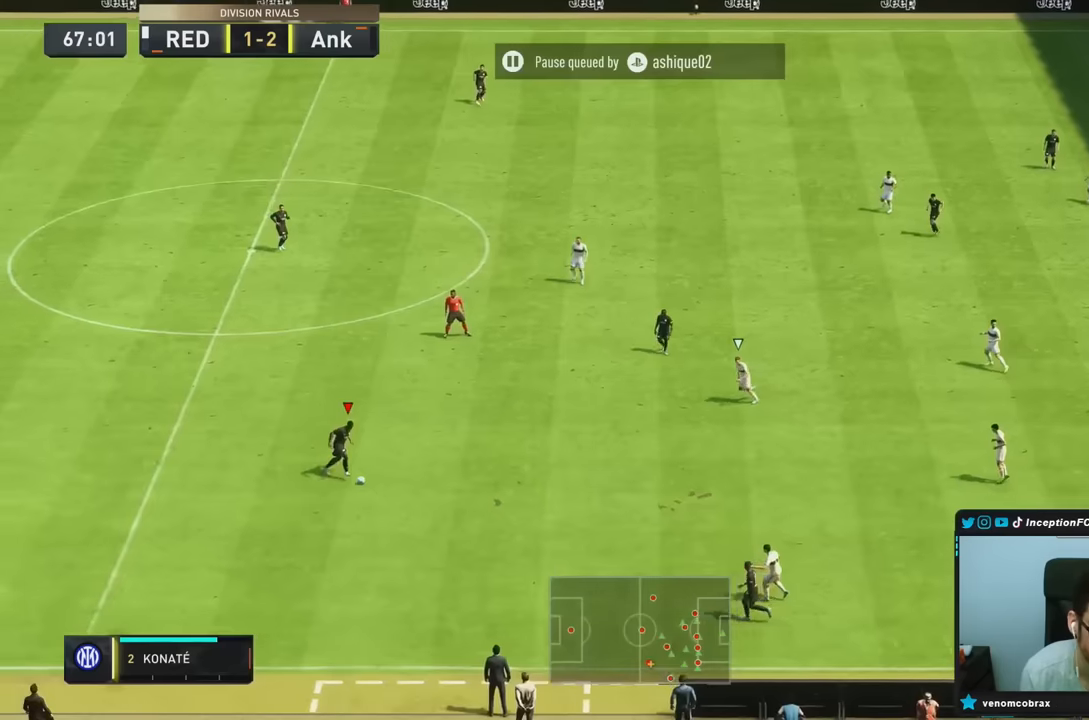
{"buttons": [], "left_stick": "down-right", "right_stick": "center", "events": []}
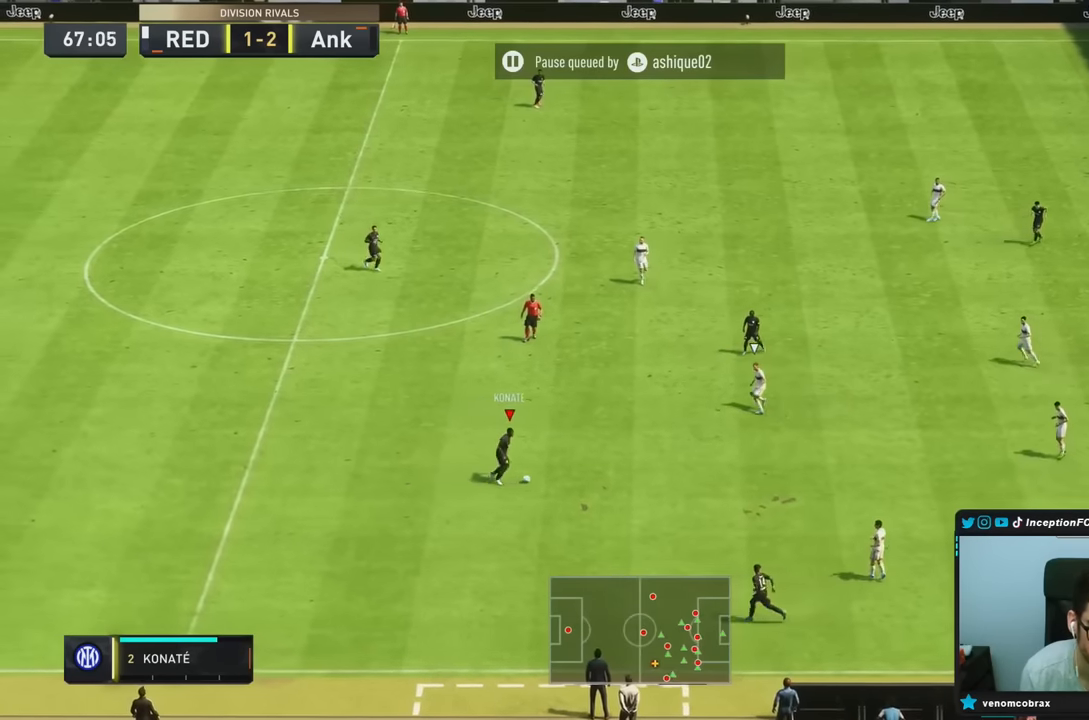
{"buttons": [], "left_stick": "down-right", "right_stick": "center", "events": [[200, "CROSS", "down"], [334, "CROSS", "up"]]}
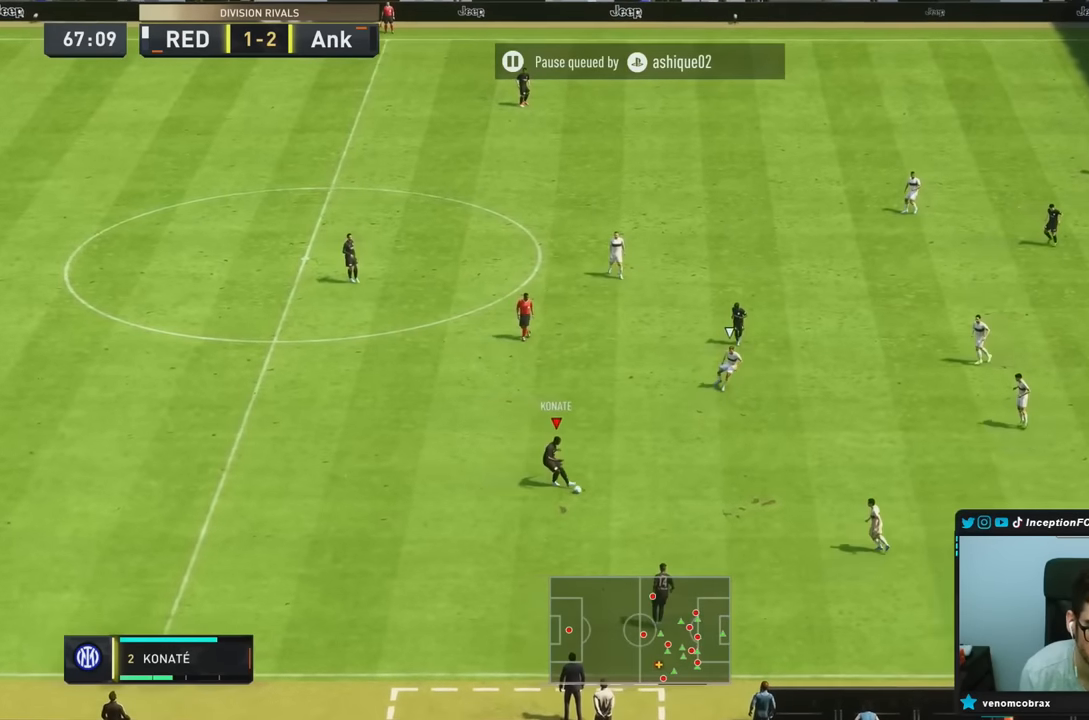
{"buttons": [], "left_stick": "right", "right_stick": "center", "events": [[50, "left_stick", "center"], [67, "R2", "down"], [284, "left_stick", "right"], [317, "R2", "up"]]}
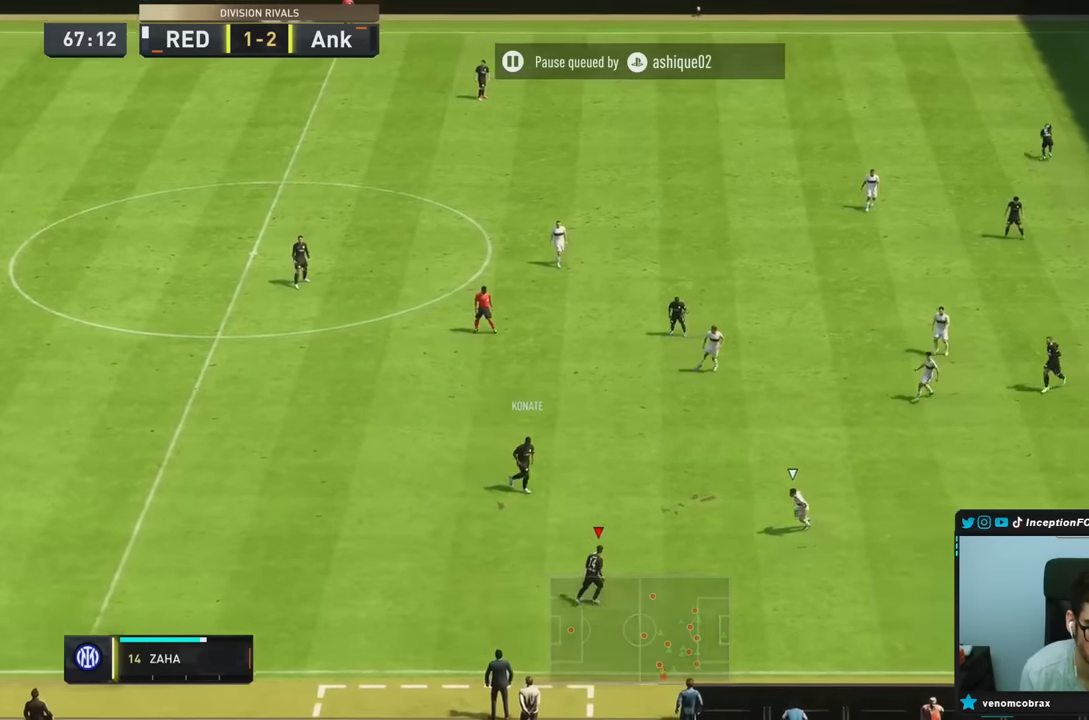
{"buttons": [], "left_stick": "up-left", "right_stick": "center", "events": [[84, "left_stick", "center"], [217, "left_stick", "up-left"], [317, "CROSS", "down"], [417, "CROSS", "up"]]}
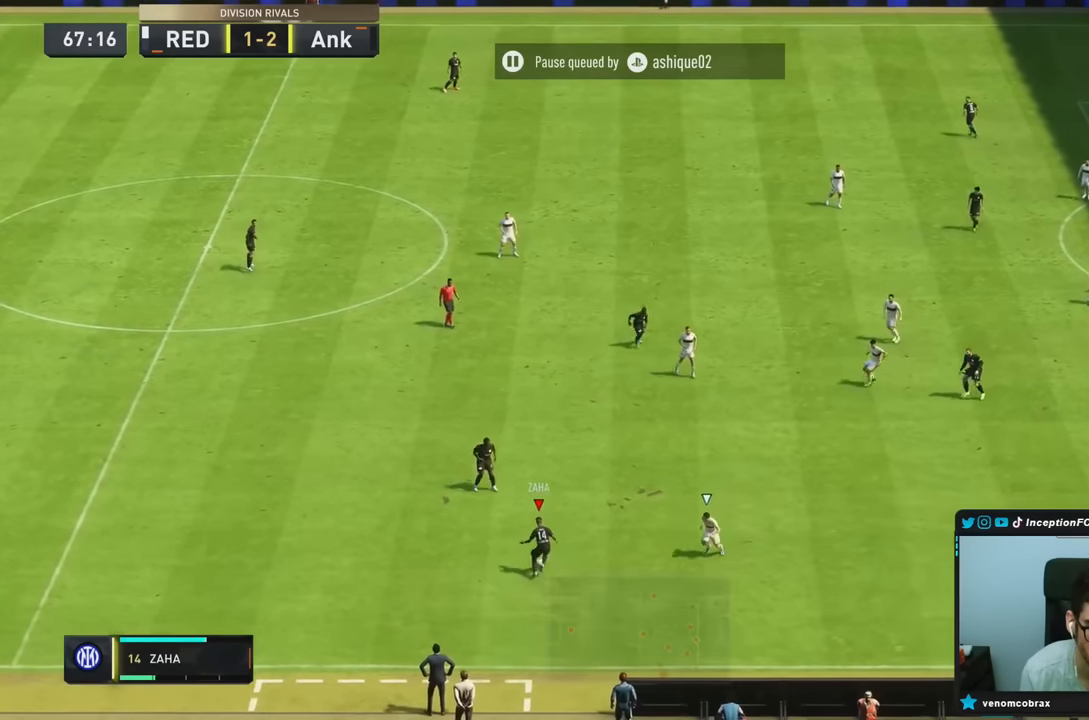
{"buttons": [], "left_stick": "right", "right_stick": "center", "events": [[17, "left_stick", "up"], [150, "left_stick", "right"]]}
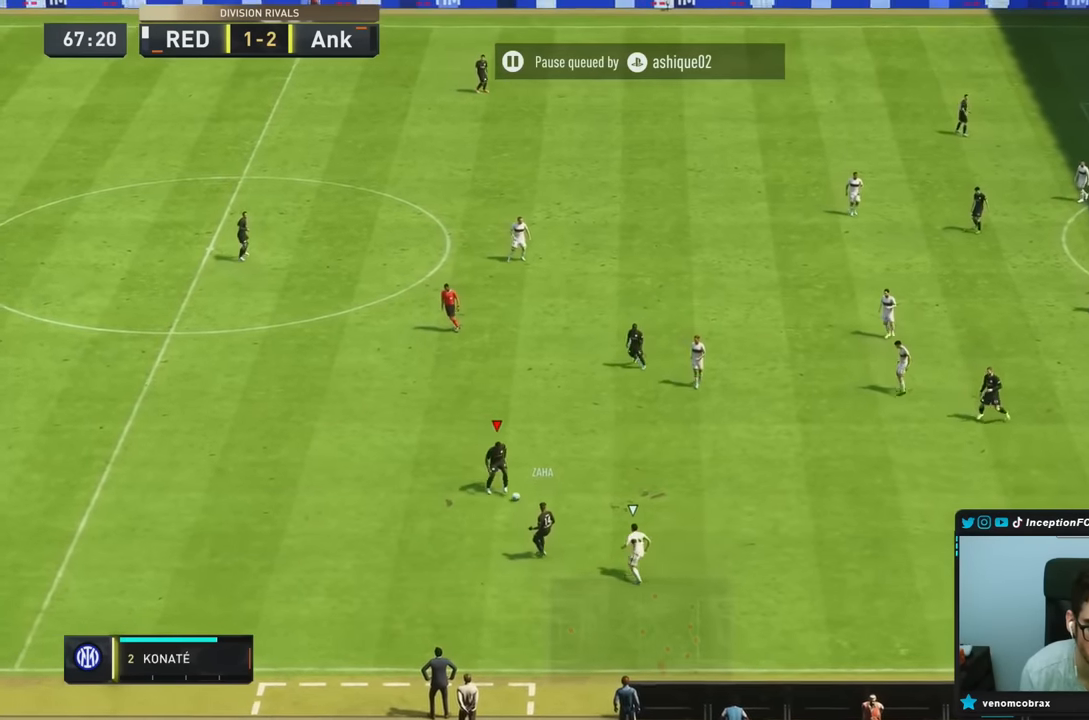
{"buttons": [], "left_stick": "down-right", "right_stick": "center", "events": [[300, "CROSS", "down"], [334, "left_stick", "down-right"], [467, "CROSS", "up"]]}
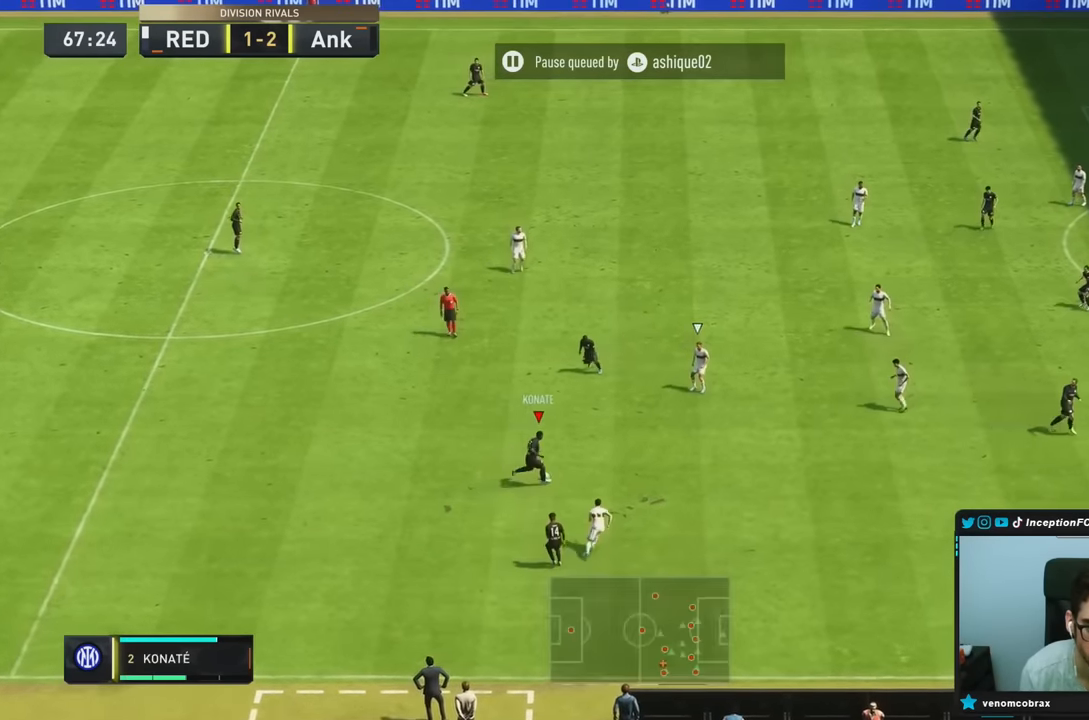
{"buttons": [], "left_stick": "down-left", "right_stick": "center", "events": [[366, "left_stick", "center"], [433, "left_stick", "down-left"]]}
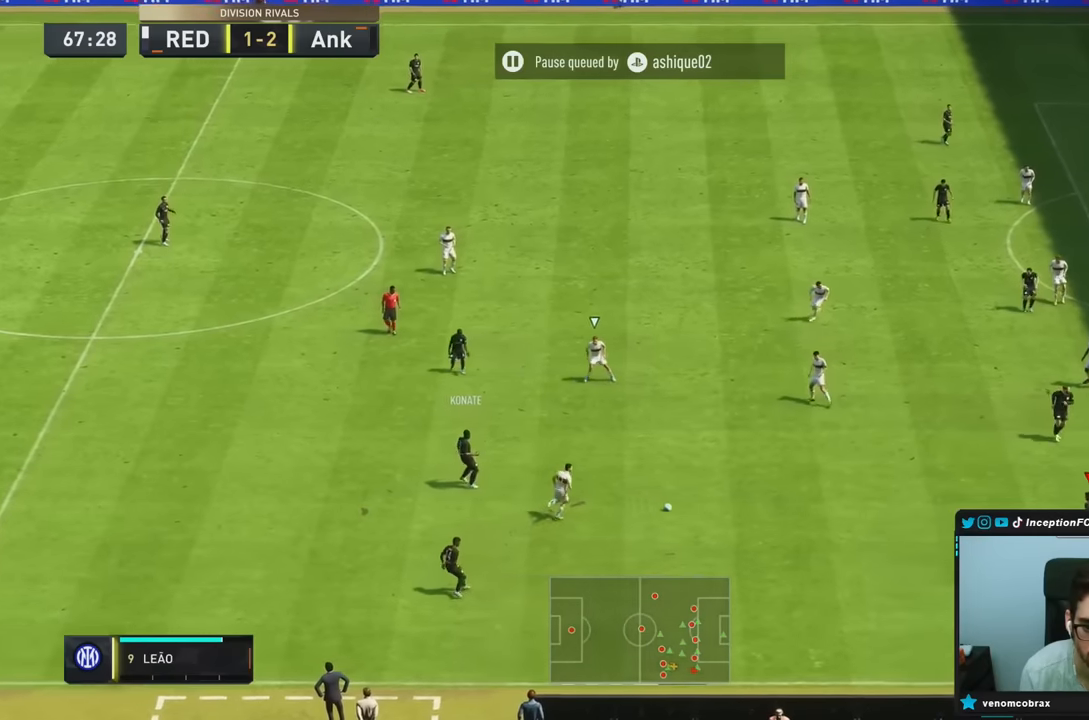
{"buttons": [], "left_stick": "down", "right_stick": "center", "events": [[50, "R2", "down"], [300, "left_stick", "center"], [333, "R2", "up"], [416, "left_stick", "down"]]}
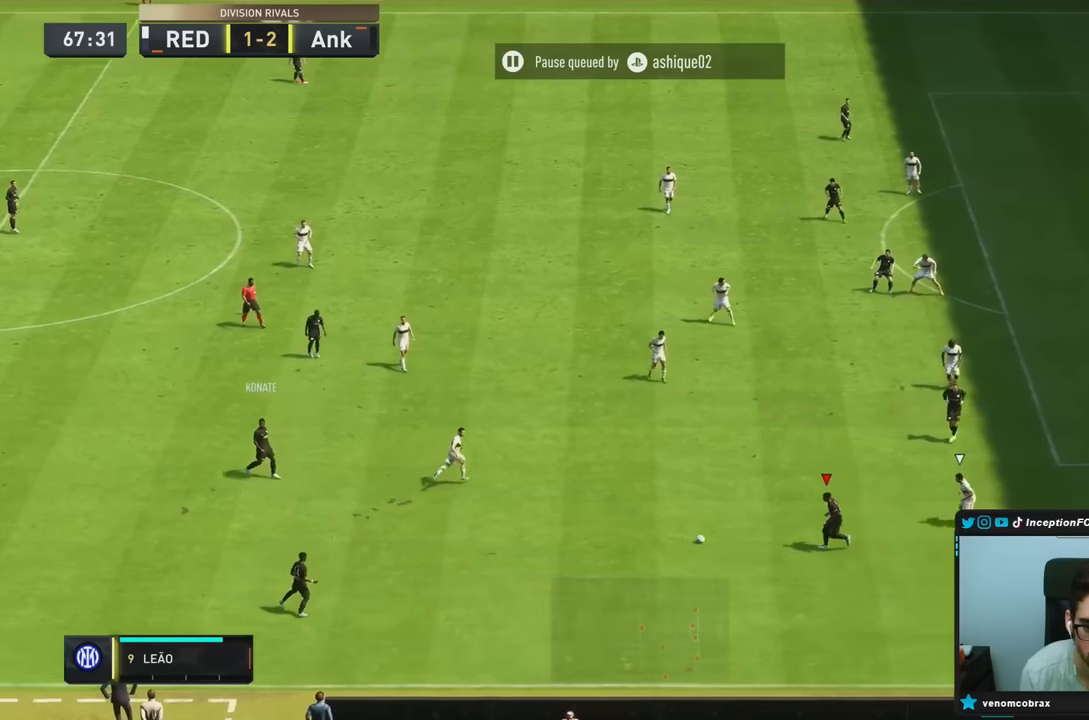
{"buttons": ["CROSS"], "left_stick": "down-right", "right_stick": "center", "events": [[366, "CIRCLE", "down"], [366, "left_stick", "down-right"], [433, "CROSS", "down"], [466, "CIRCLE", "up"]]}
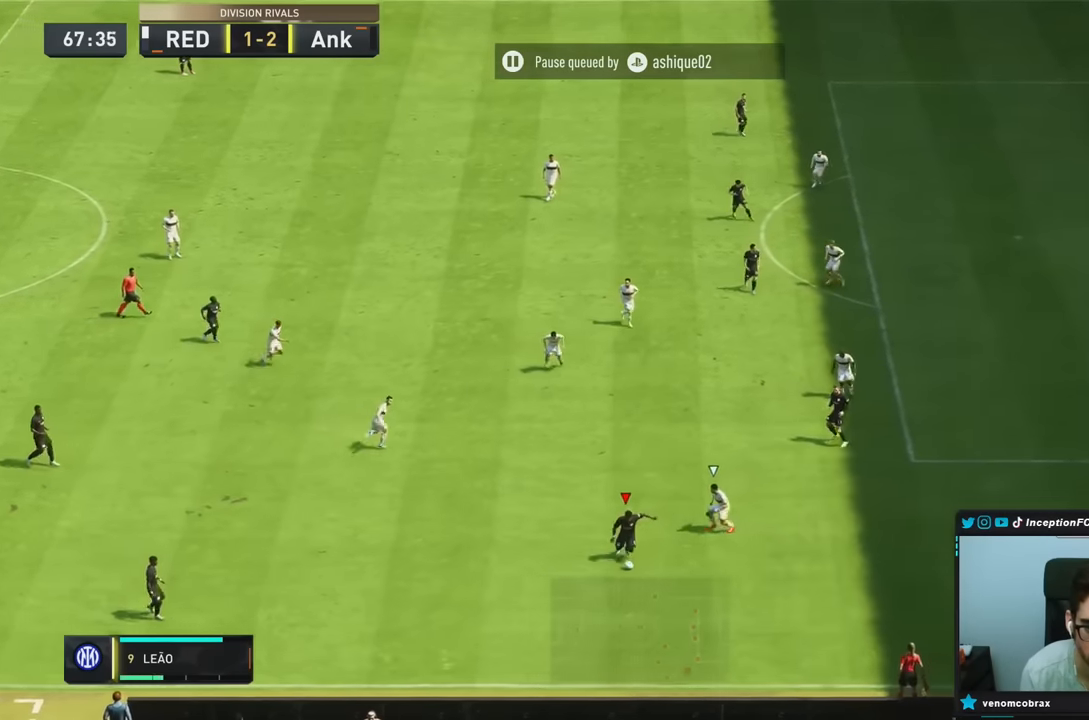
{"buttons": [], "left_stick": "down-right", "right_stick": "center", "events": [[83, "CROSS", "up"]]}
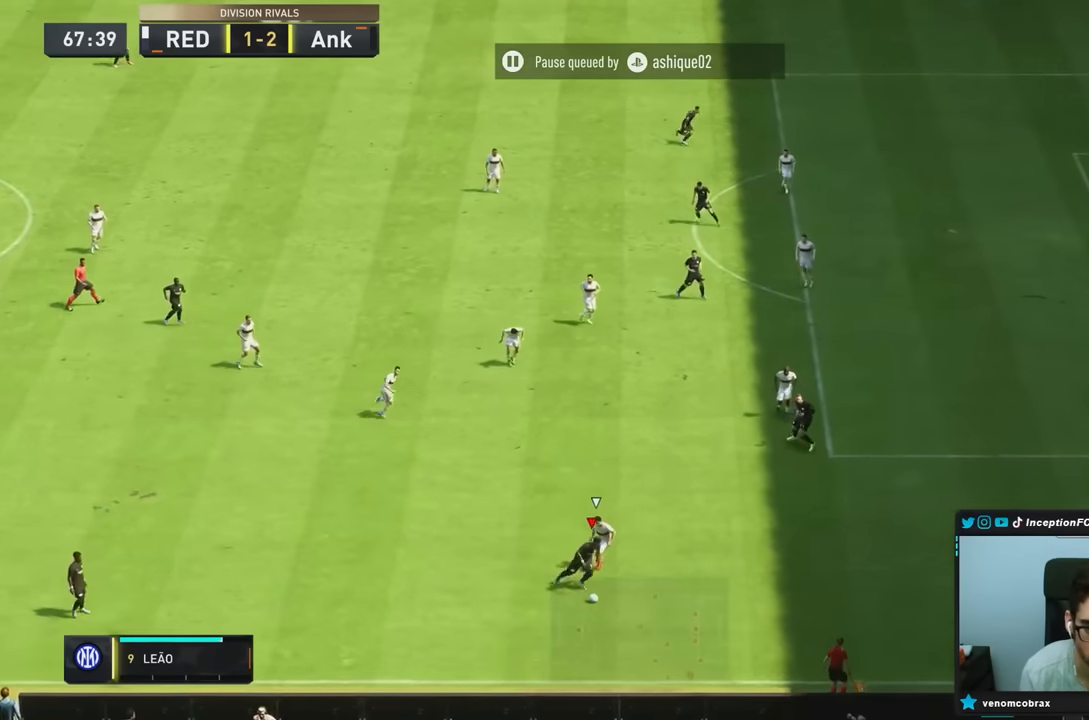
{"buttons": [], "left_stick": "left", "right_stick": "center", "events": [[116, "L1", "down"], [116, "left_stick", "down-left"], [416, "L1", "up"], [416, "left_stick", "left"]]}
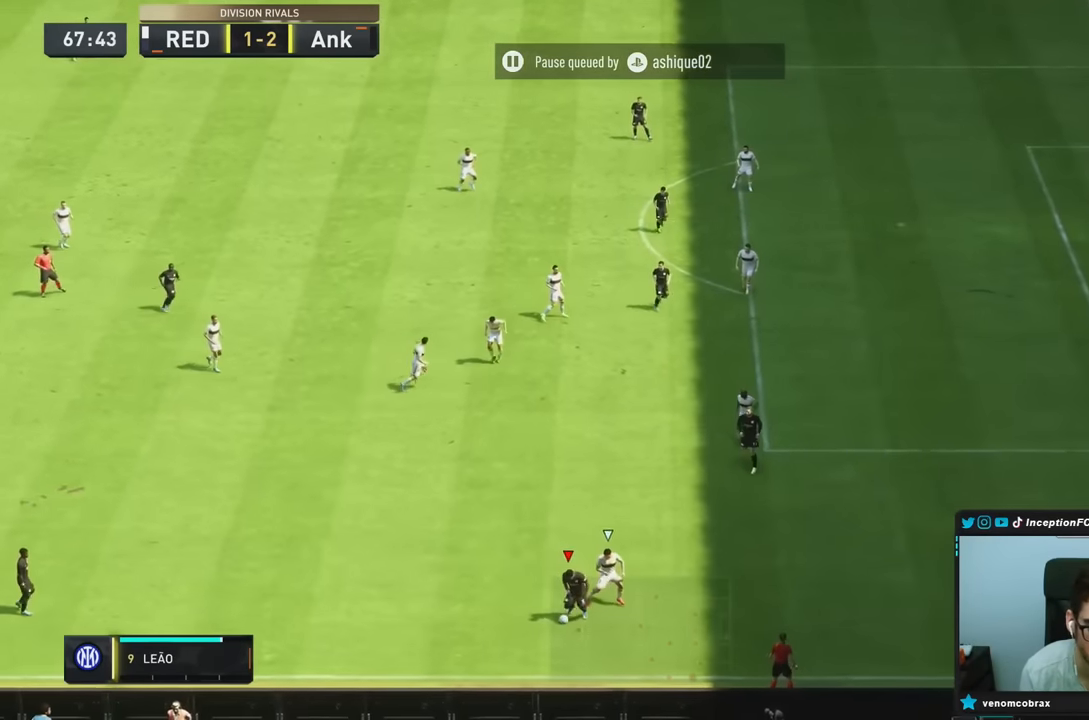
{"buttons": [], "left_stick": "left", "right_stick": "center", "events": []}
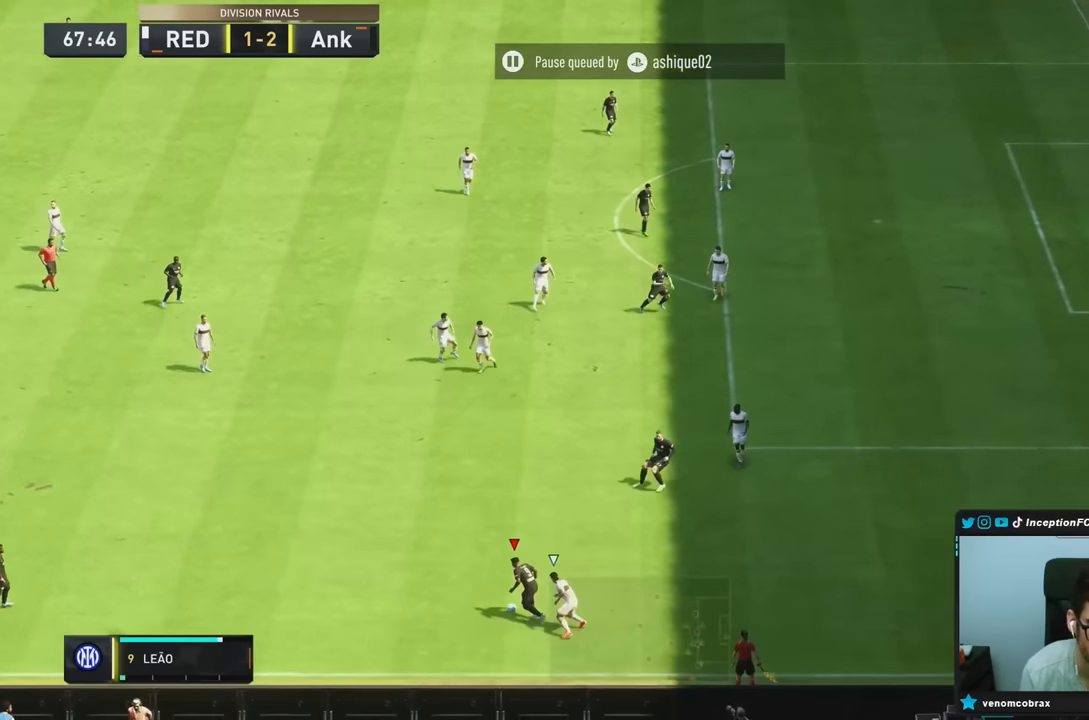
{"buttons": [], "left_stick": "center", "right_stick": "center", "events": [[16, "CROSS", "down"], [16, "L1", "down"], [83, "left_stick", "right"], [116, "CROSS", "up"], [116, "L1", "up"], [333, "left_stick", "center"]]}
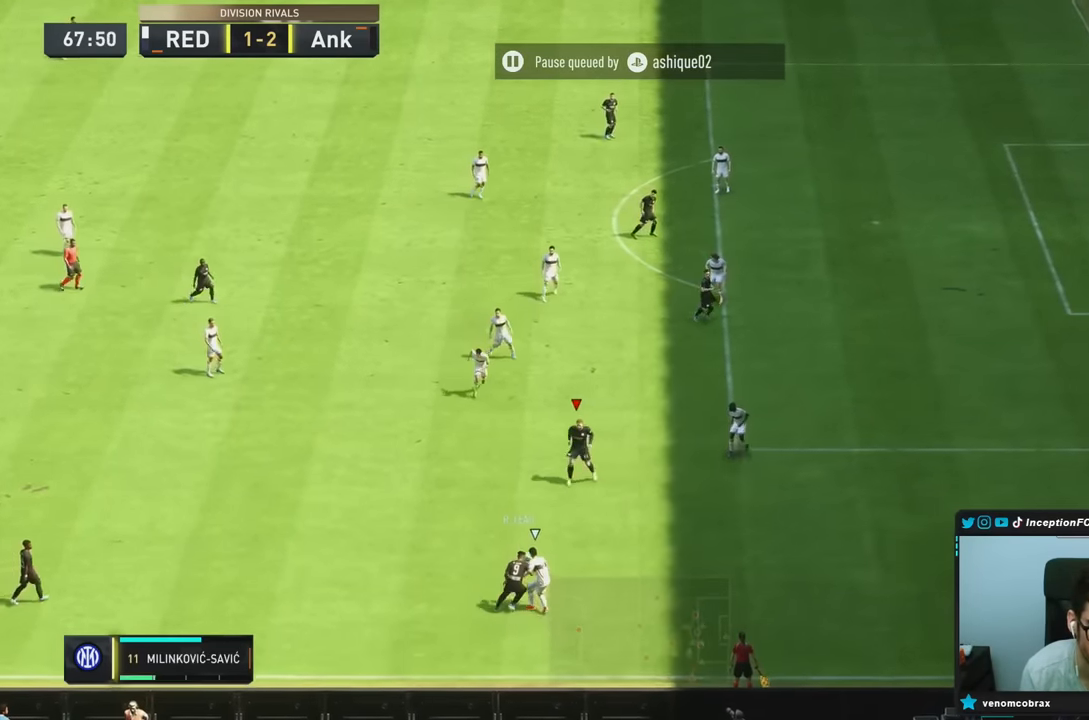
{"buttons": [], "left_stick": "center", "right_stick": "center", "events": []}
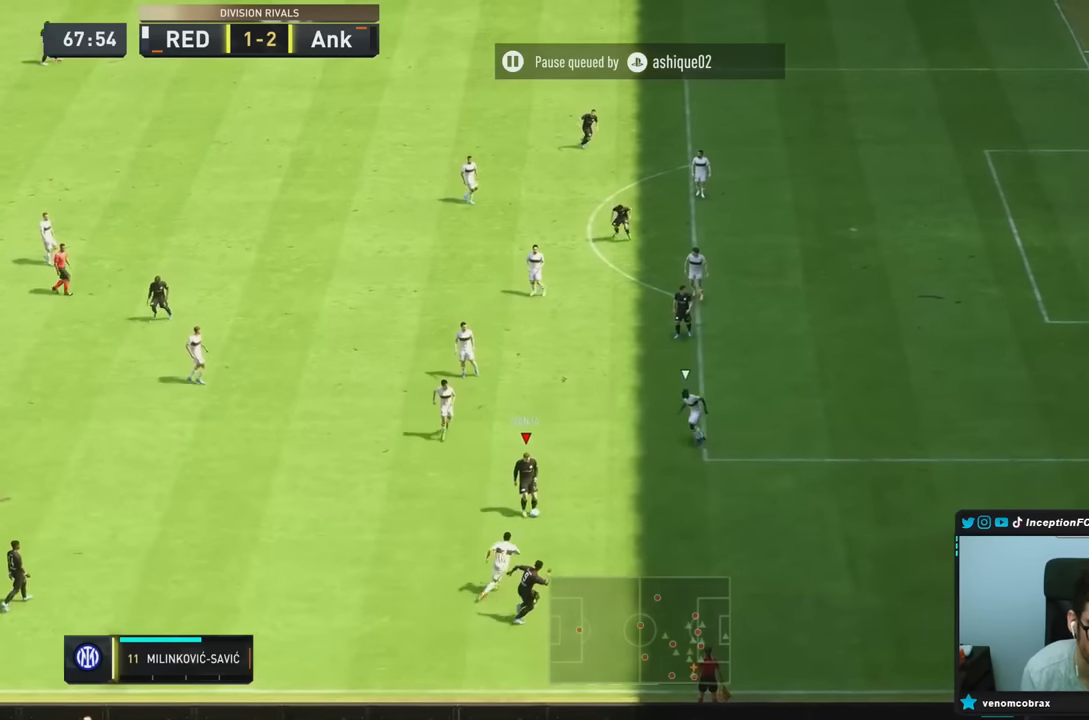
{"buttons": ["L1"], "left_stick": "up-right", "right_stick": "center", "events": [[100, "left_stick", "right"], [400, "CROSS", "down"], [400, "L1", "down"], [433, "left_stick", "up-right"], [500, "CROSS", "up"]]}
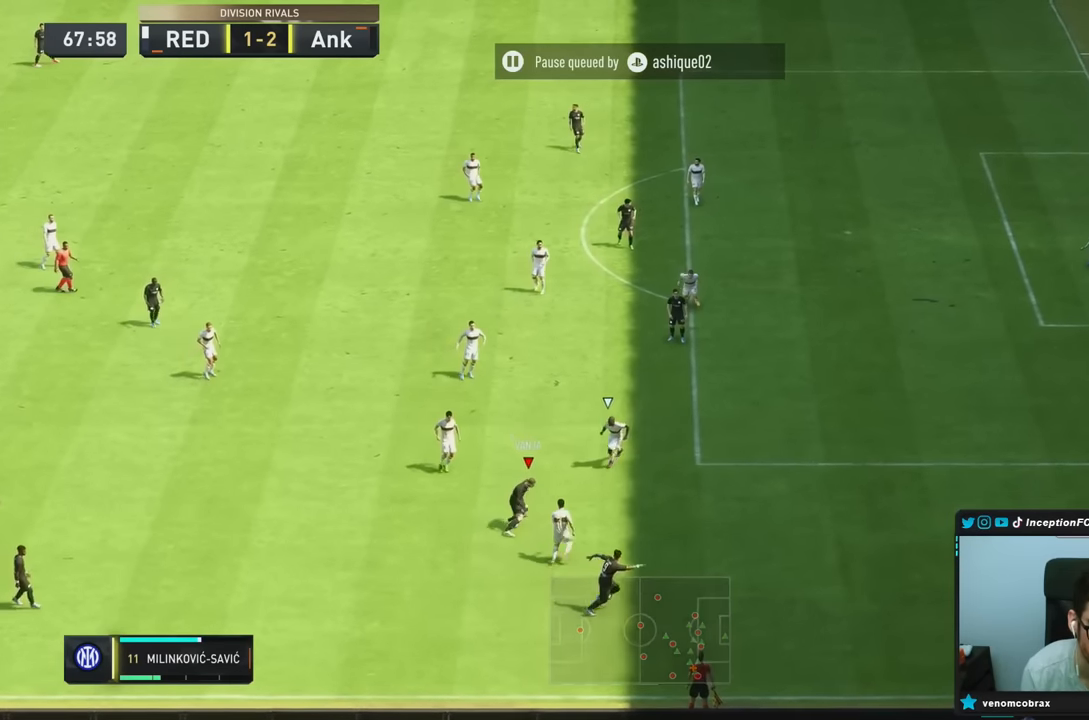
{"buttons": [], "left_stick": "center", "right_stick": "center", "events": [[33, "L1", "up"], [316, "left_stick", "center"]]}
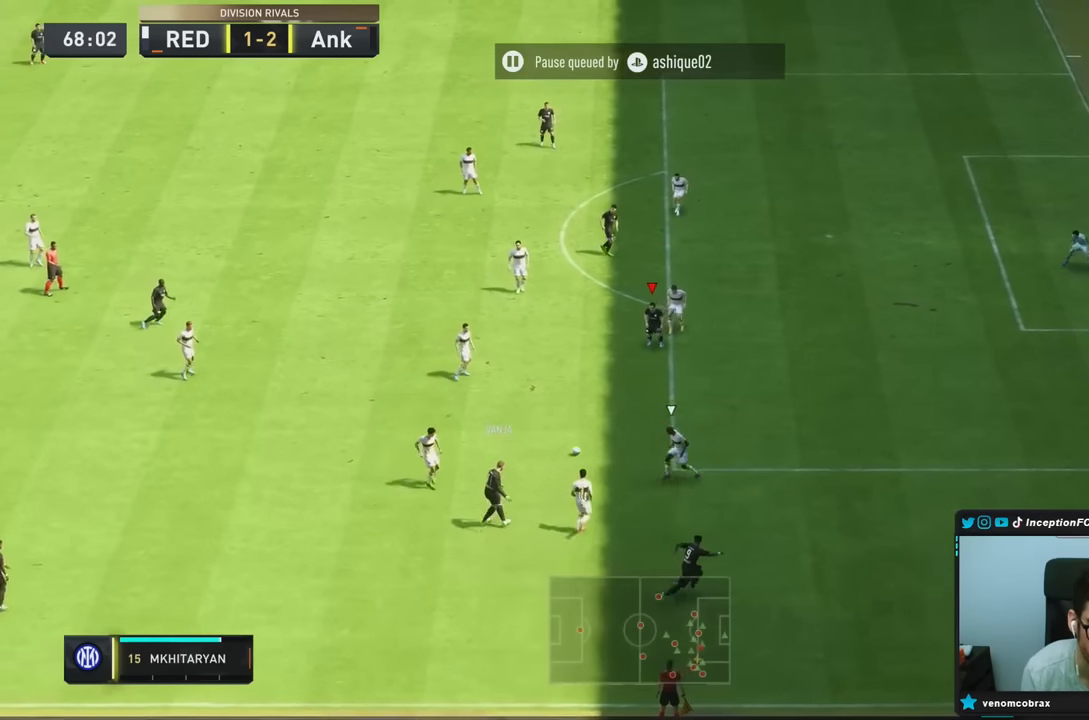
{"buttons": [], "left_stick": "center", "right_stick": "center", "events": [[116, "R2", "down"], [150, "left_stick", "down-right"], [216, "R2", "up"], [366, "left_stick", "center"]]}
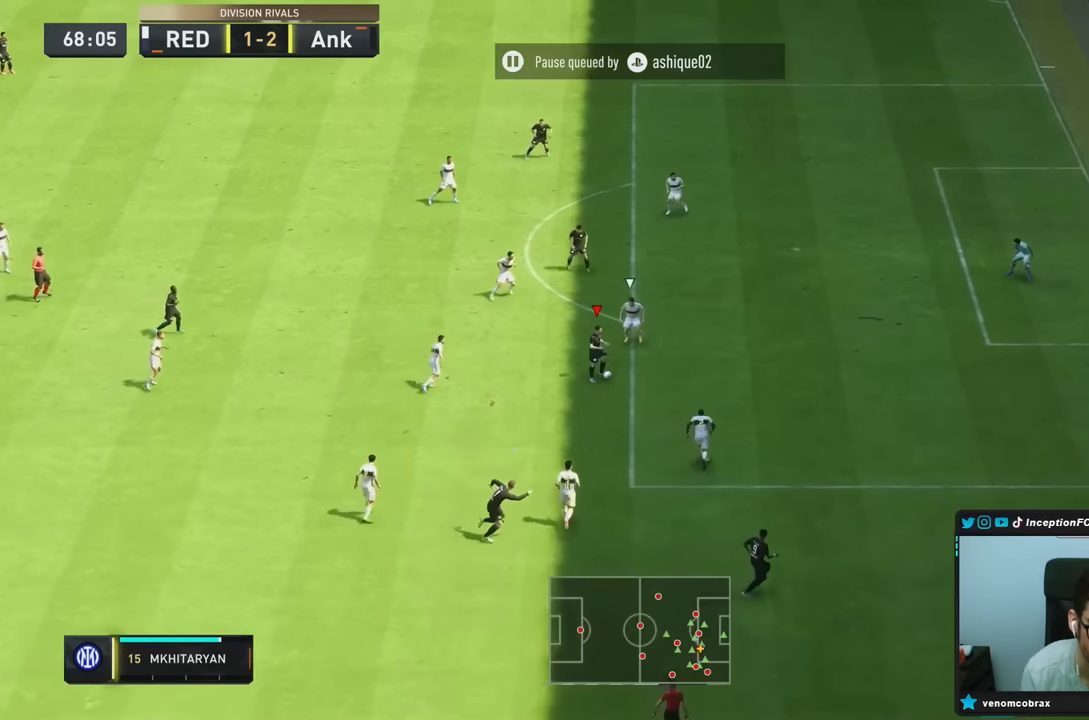
{"buttons": [], "left_stick": "right", "right_stick": "center"}
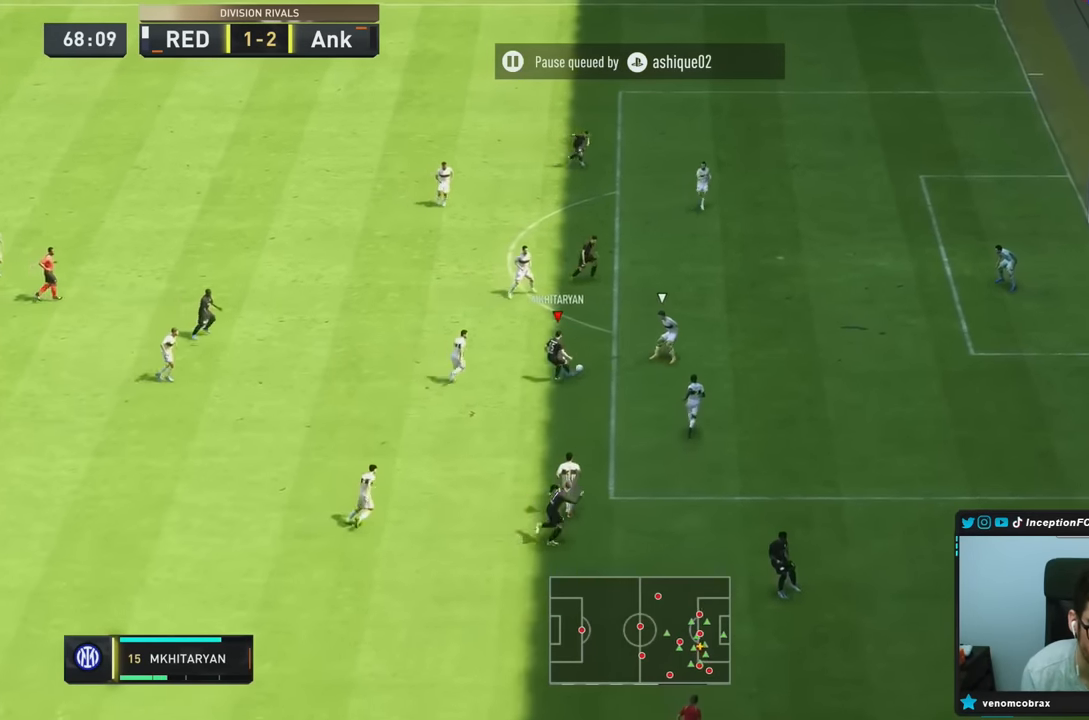
{"buttons": [], "left_stick": "right", "right_stick": "center", "events": []}
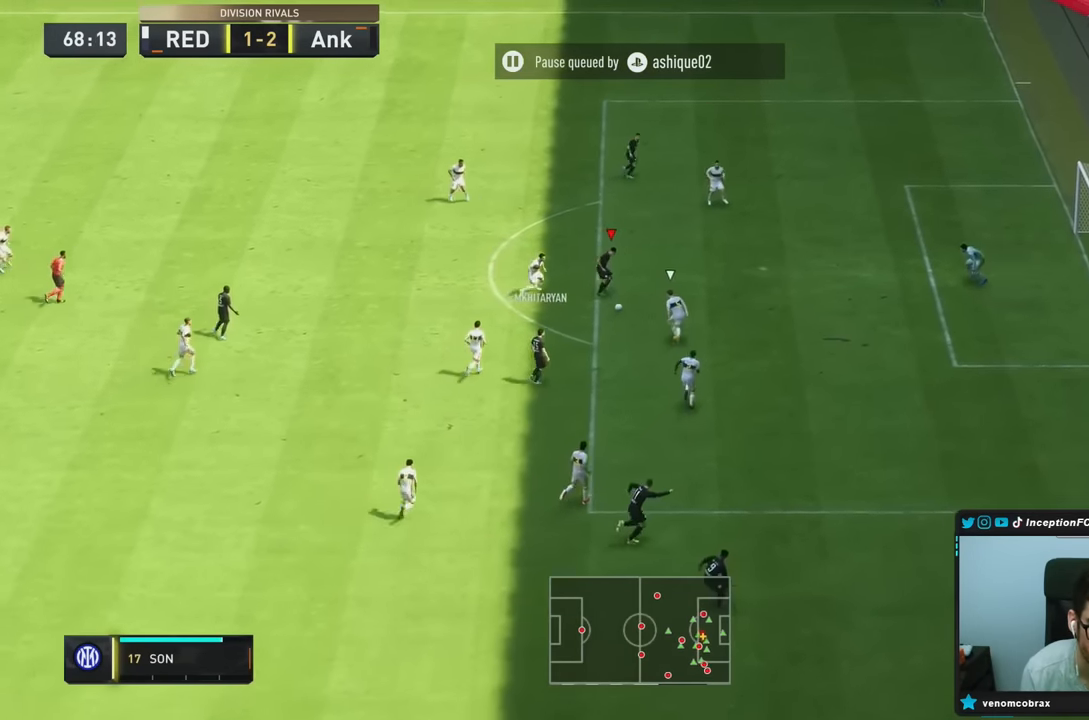
{"buttons": ["CIRCLE"], "left_stick": "right", "right_stick": "center", "events": [[283, "CIRCLE", "down"]]}
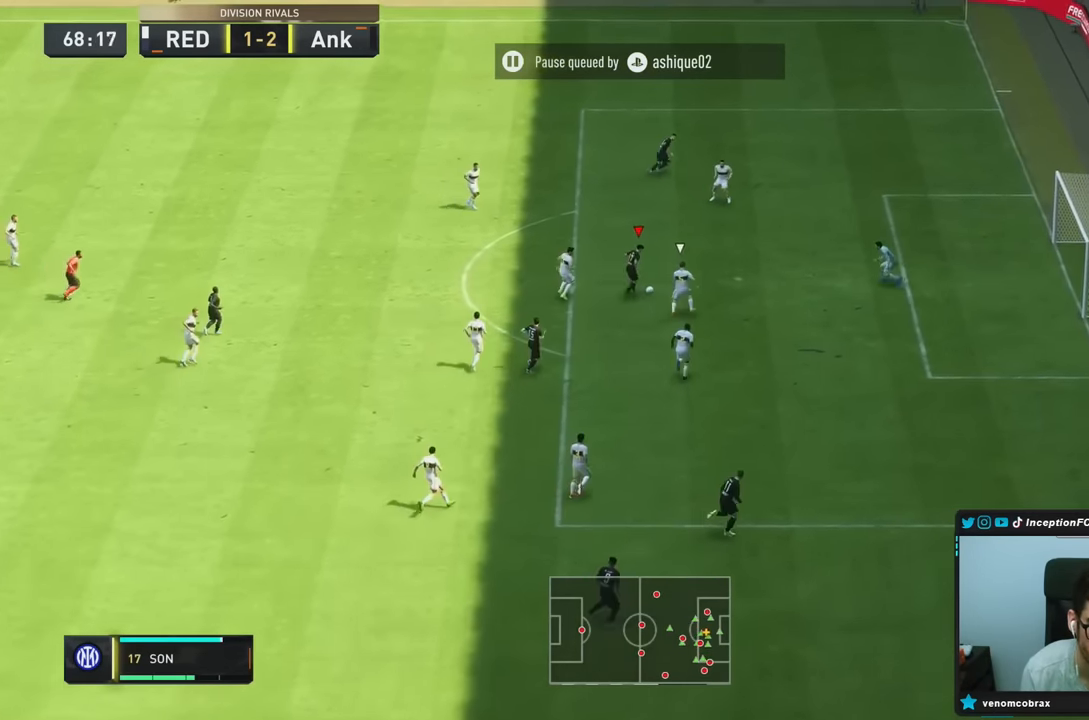
{"buttons": [], "left_stick": "right", "right_stick": "center", "events": [[16, "CIRCLE", "up"]]}
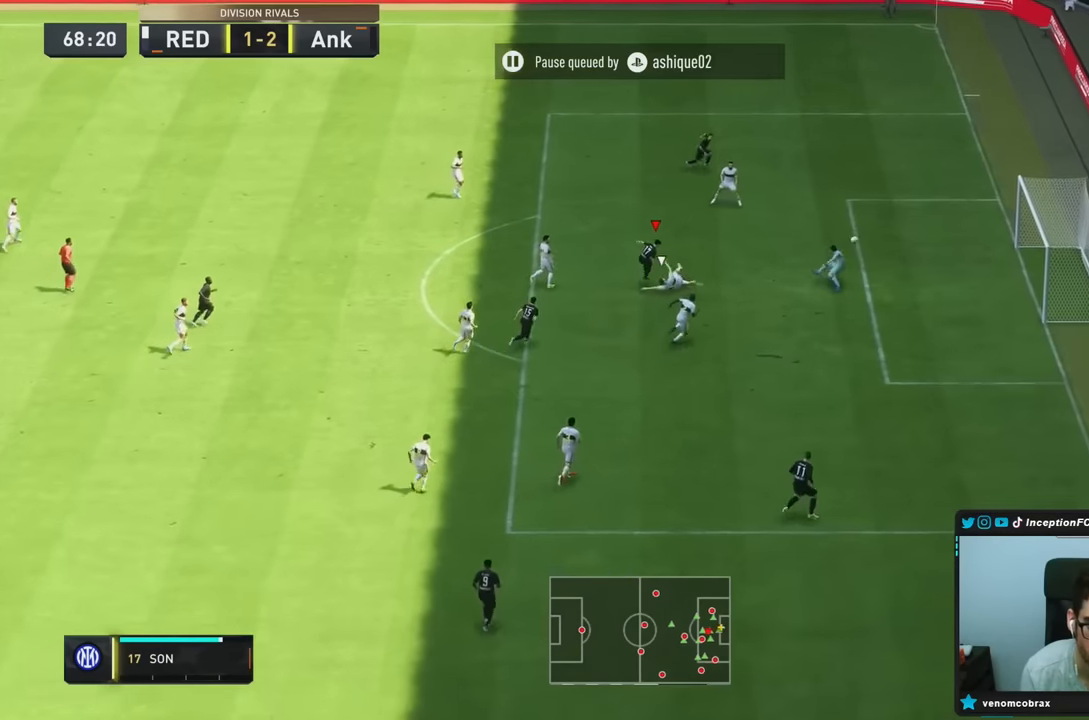
{"buttons": [], "left_stick": "down-right", "right_stick": "center", "events": [[66, "left_stick", "down-right"]]}
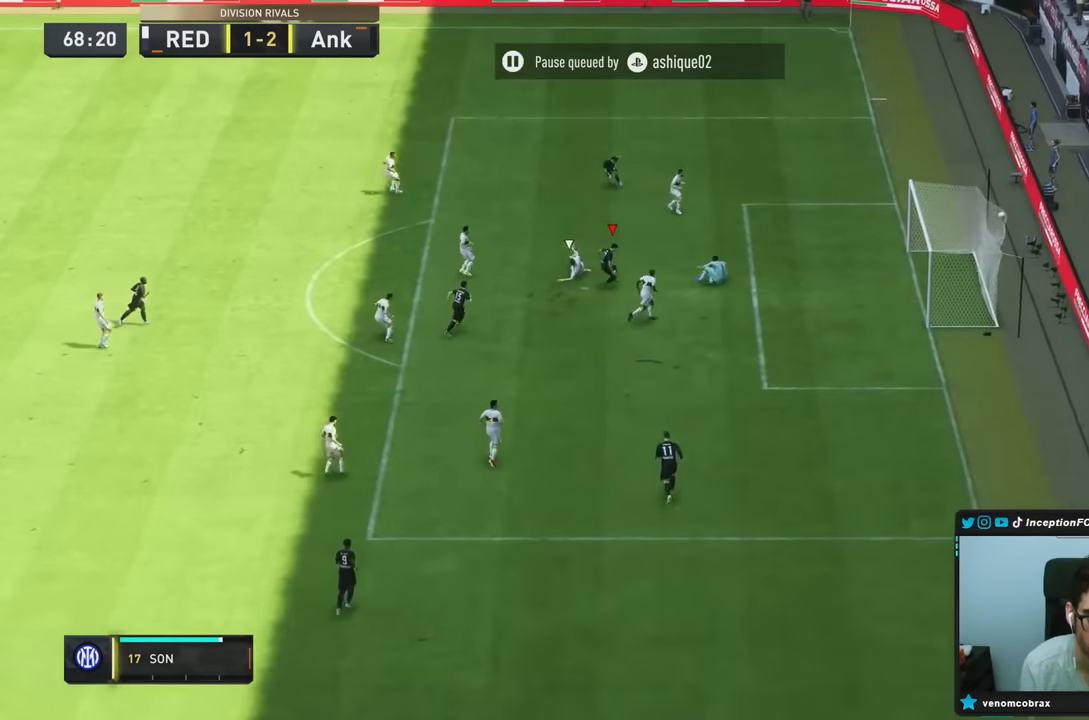
{"buttons": [], "left_stick": "center", "right_stick": "center", "events": [[16, "left_stick", "center"]]}